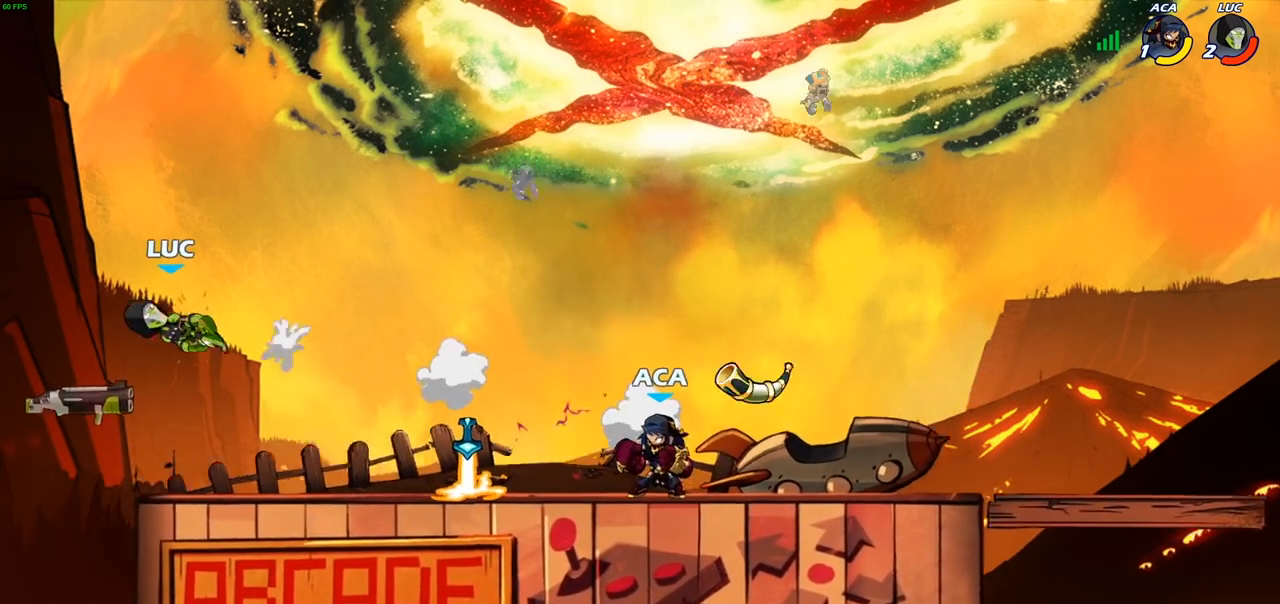
Gameplay with a controller (PlayStation layout); each line is a JSON object with the inputs held at the frame after it. "events" lists button and stick changes between this image and that frame as [ms after this image, input, new state], when the widget could be followed in between.
{"buttons": [], "left_stick": "right", "right_stick": "center", "events": [[17, "R2", "up"], [133, "R2", "down"], [233, "R2", "up"], [317, "R2", "down"], [483, "R2", "up"]]}
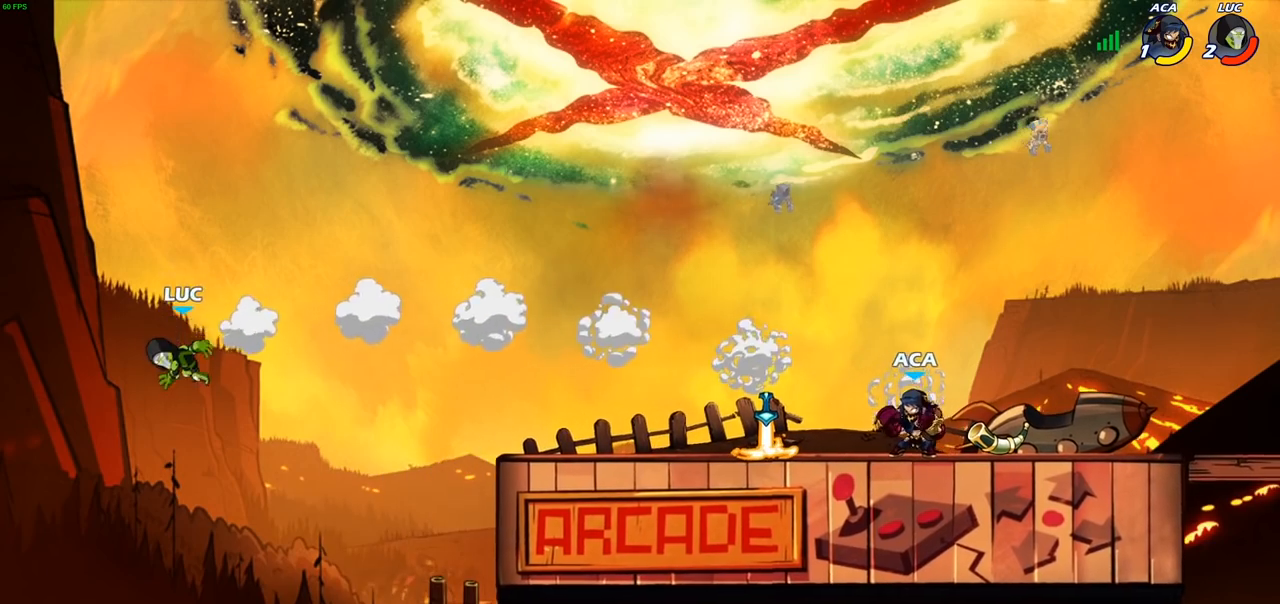
{"buttons": [], "left_stick": "right", "right_stick": "center", "events": [[267, "CROSS", "down"], [300, "CROSS", "up"], [317, "CIRCLE", "down"], [467, "CIRCLE", "up"]]}
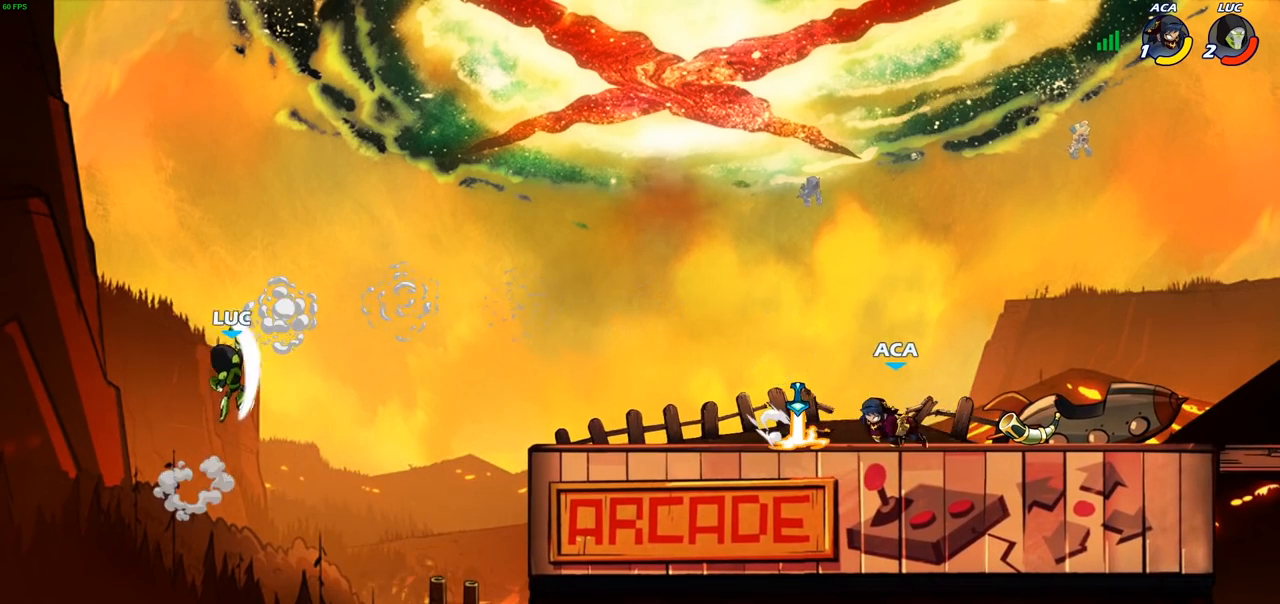
{"buttons": [], "left_stick": "right", "right_stick": "center", "events": []}
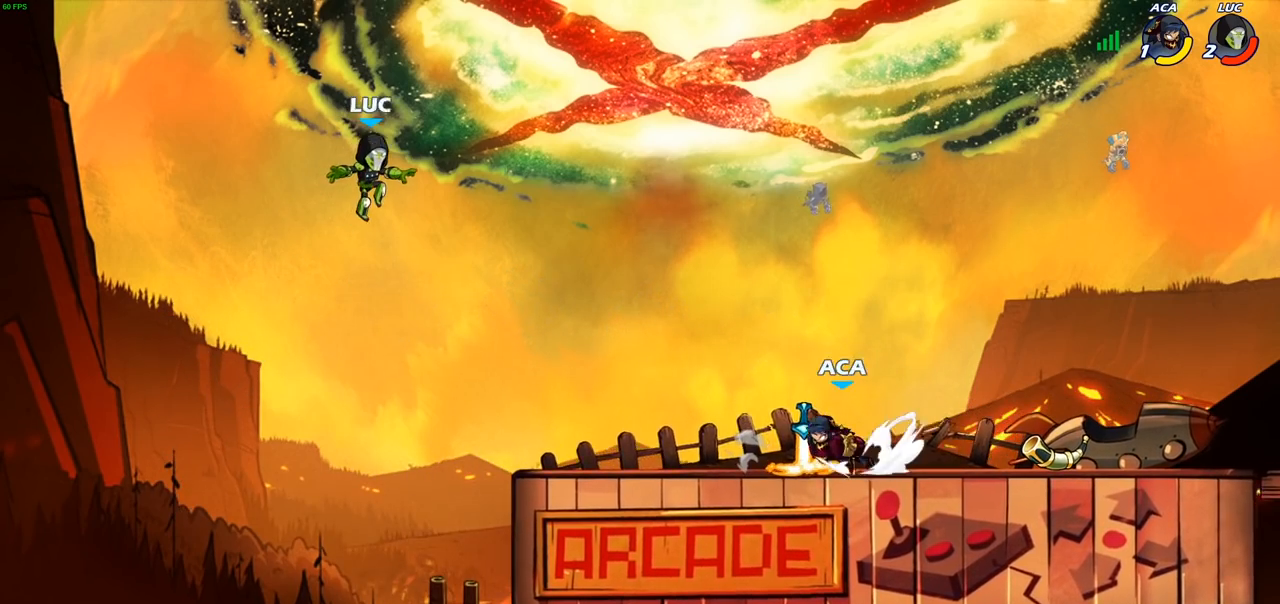
{"buttons": [], "left_stick": "right", "right_stick": "center", "events": [[183, "left_stick", "down"], [433, "left_stick", "right"]]}
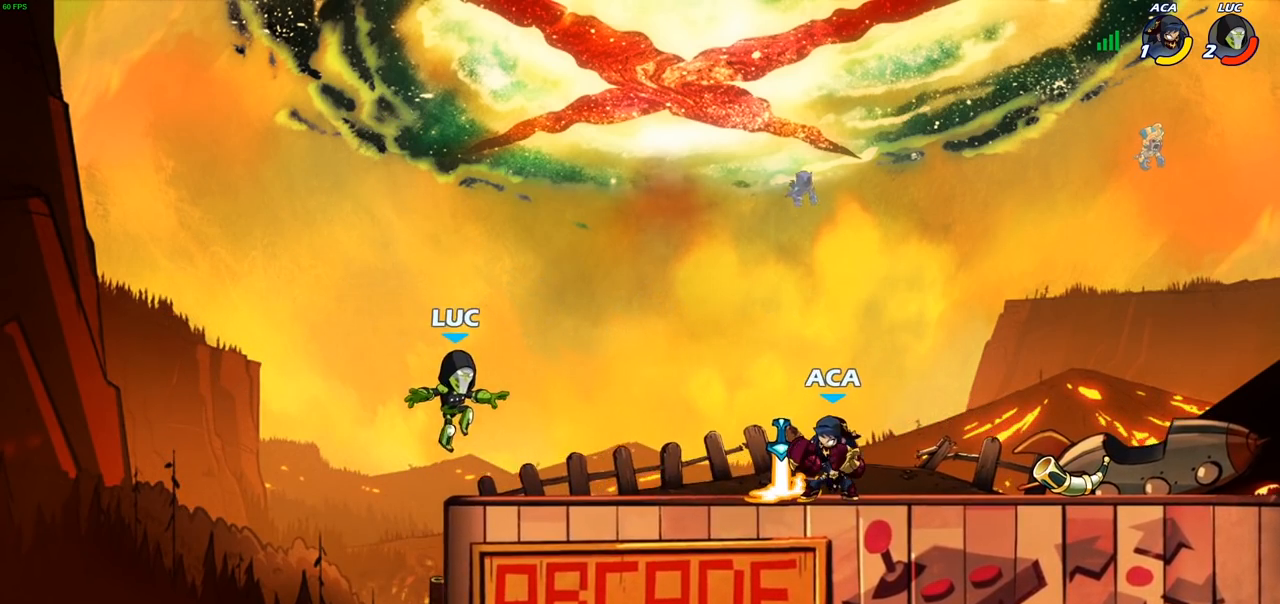
{"buttons": [], "left_stick": "up-right", "right_stick": "center", "events": [[83, "left_stick", "up-left"], [133, "left_stick", "left"], [283, "left_stick", "up-right"]]}
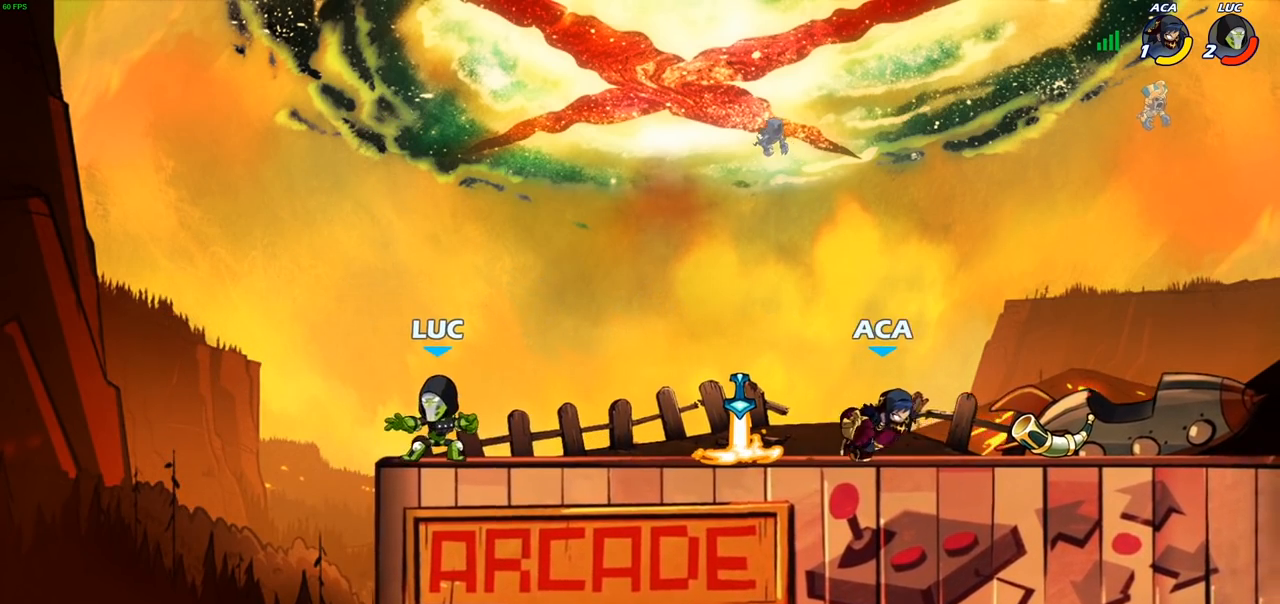
{"buttons": ["CROSS", "R2"], "left_stick": "up-right", "right_stick": "center", "events": [[17, "left_stick", "center"], [183, "left_stick", "right"], [383, "R2", "down"], [400, "CROSS", "down"], [450, "left_stick", "up-right"]]}
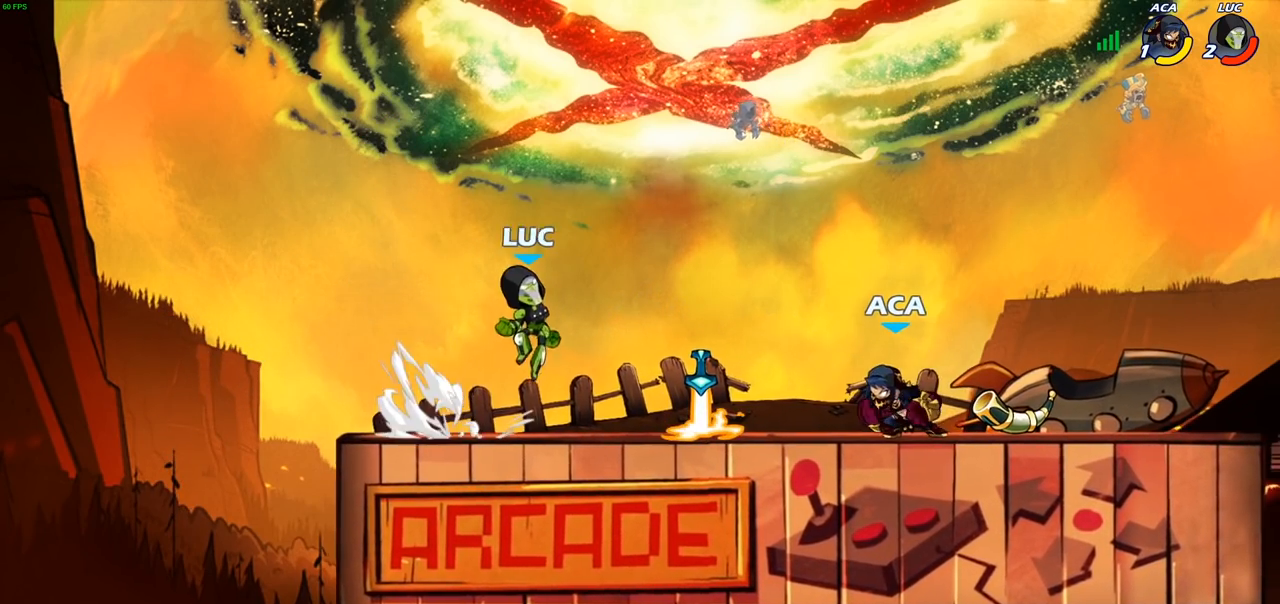
{"buttons": [], "left_stick": "down", "right_stick": "center", "events": [[17, "R2", "up"], [33, "CROSS", "up"], [100, "CROSS", "down"], [233, "CROSS", "up"], [483, "left_stick", "down"]]}
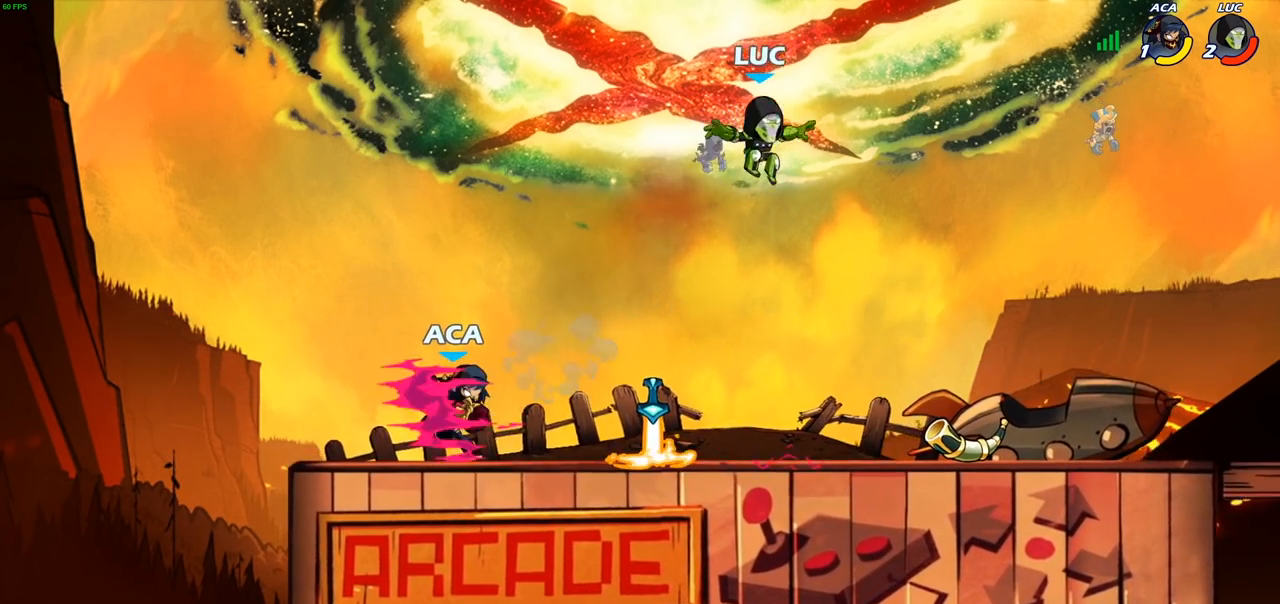
{"buttons": [], "left_stick": "left", "right_stick": "center", "events": [[17, "left_stick", "down-left"], [433, "left_stick", "left"]]}
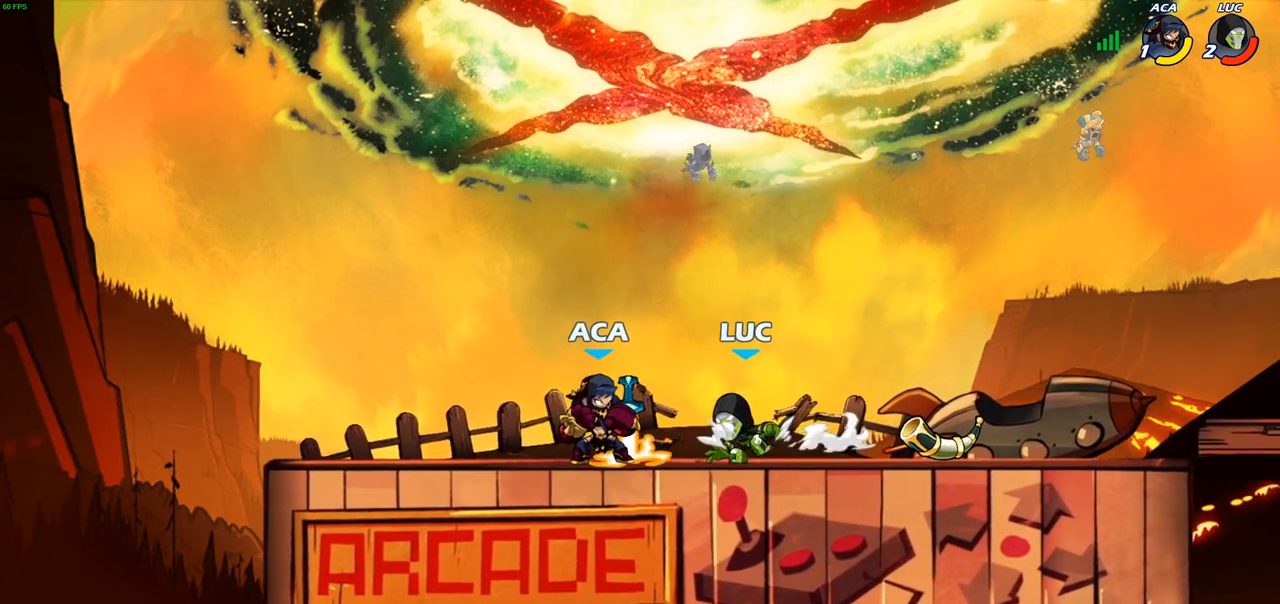
{"buttons": [], "left_stick": "center", "right_stick": "center", "events": [[50, "R1", "down"], [100, "left_stick", "center"], [133, "R1", "up"], [133, "SQUARE", "down"], [217, "SQUARE", "up"], [300, "SQUARE", "down"], [400, "SQUARE", "up"]]}
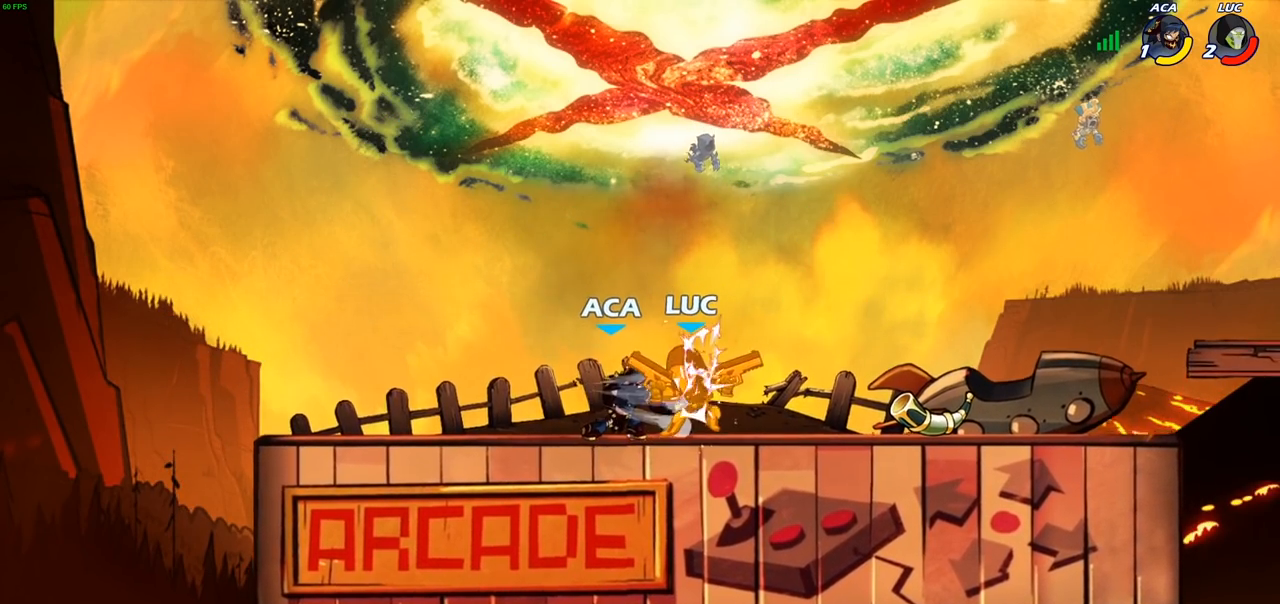
{"buttons": [], "left_stick": "center", "right_stick": "center", "events": []}
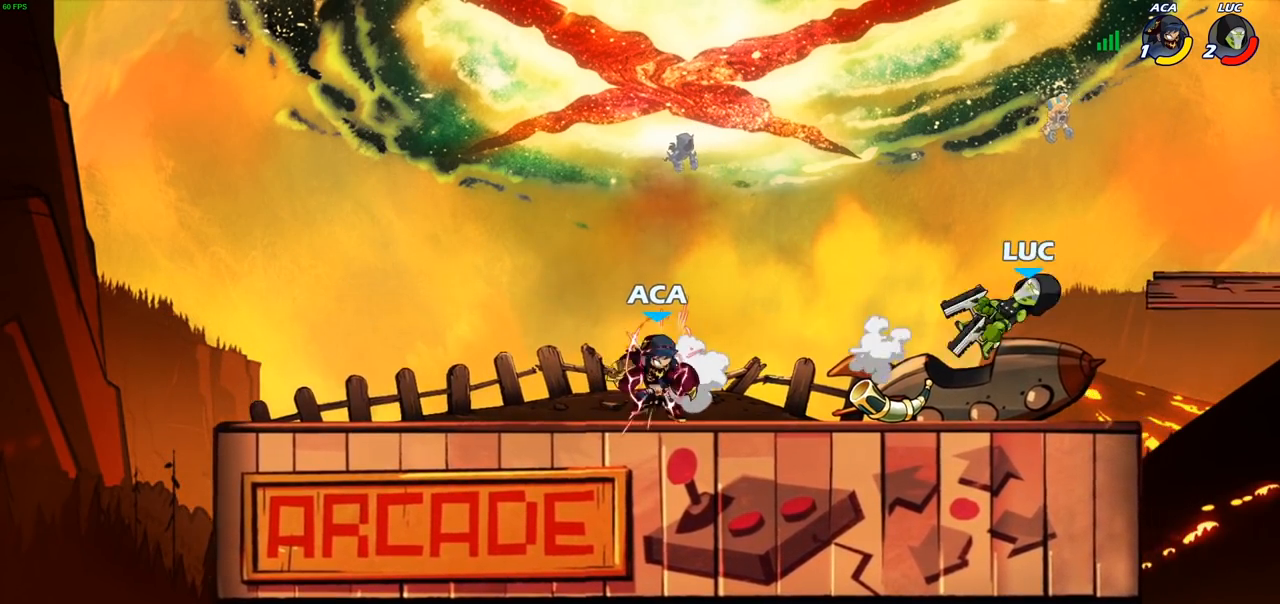
{"buttons": [], "left_stick": "left", "right_stick": "center", "events": [[383, "left_stick", "left"]]}
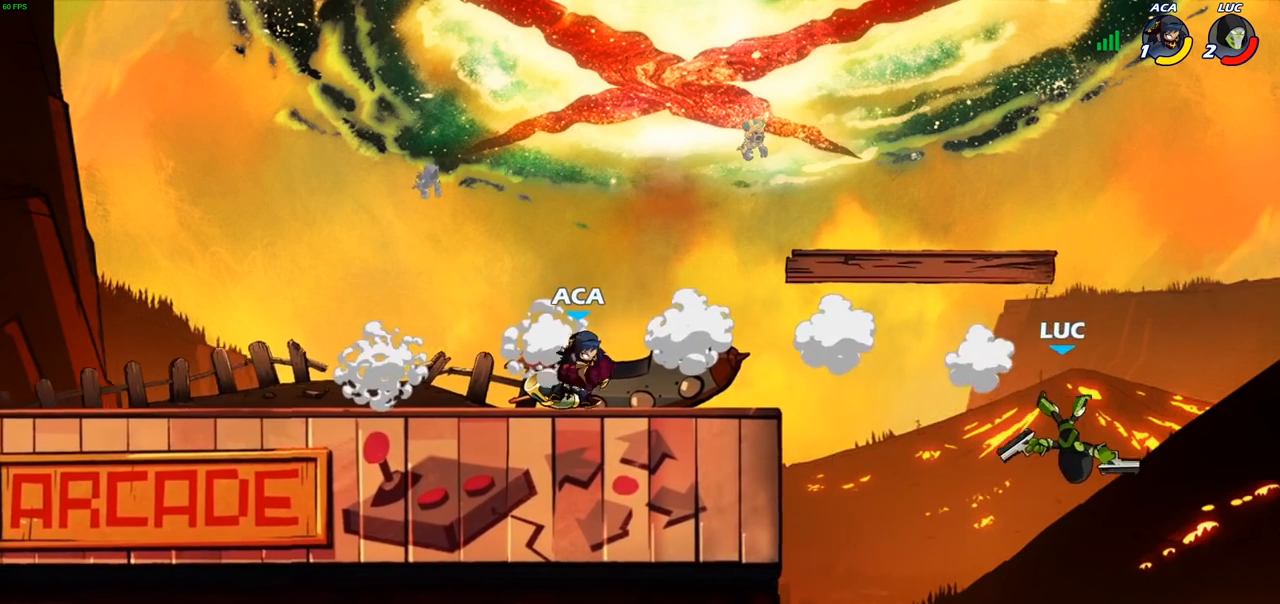
{"buttons": [], "left_stick": "down-left", "right_stick": "center", "events": [[67, "R2", "down"], [250, "R2", "up"], [383, "left_stick", "down-left"]]}
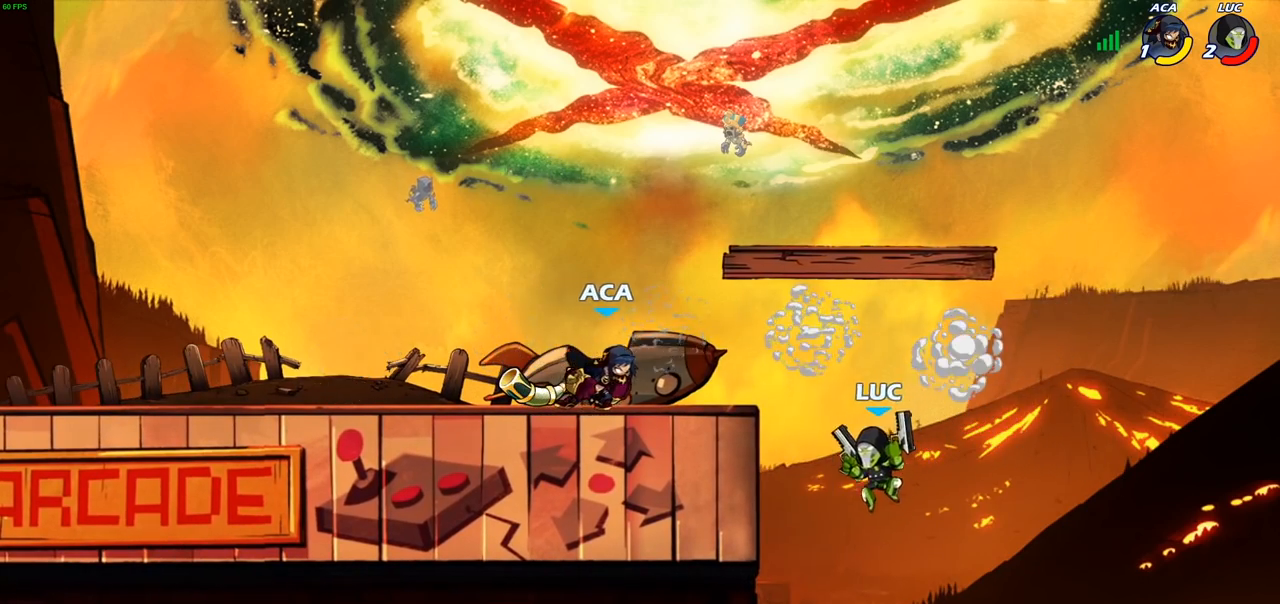
{"buttons": [], "left_stick": "center", "right_stick": "center", "events": [[167, "CROSS", "down"], [167, "left_stick", "down-right"], [217, "left_stick", "center"], [283, "CROSS", "up"], [317, "SQUARE", "down"], [350, "right_stick", "down-left"], [400, "SQUARE", "up"], [400, "right_stick", "center"]]}
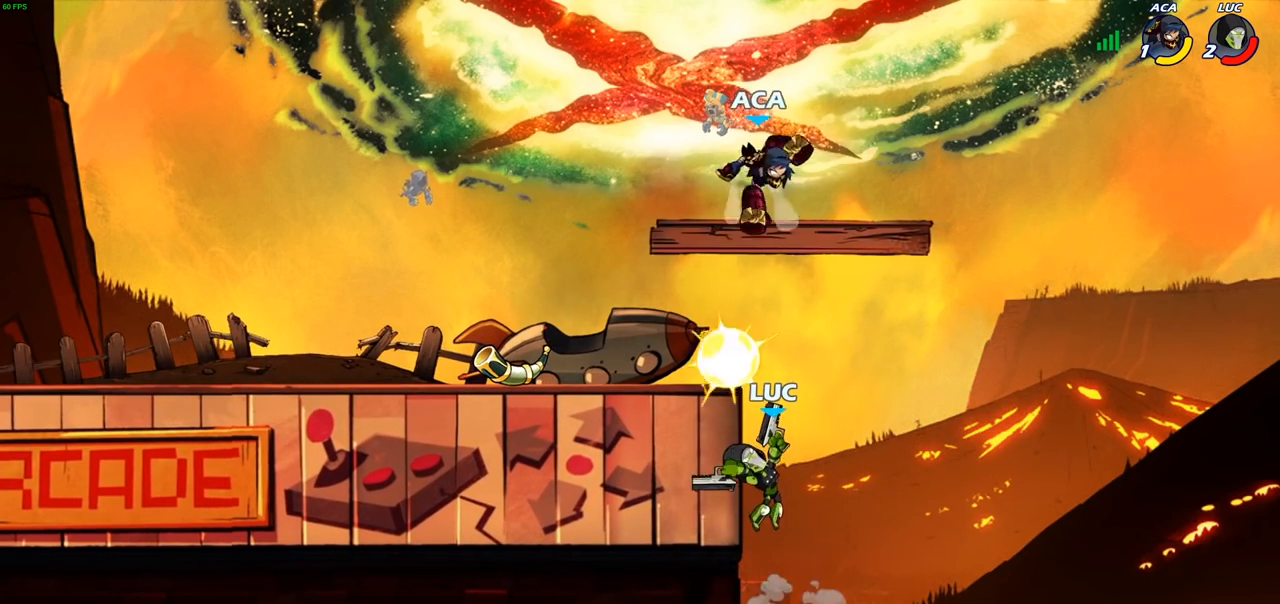
{"buttons": [], "left_stick": "up-left", "right_stick": "center", "events": [[417, "left_stick", "up-left"]]}
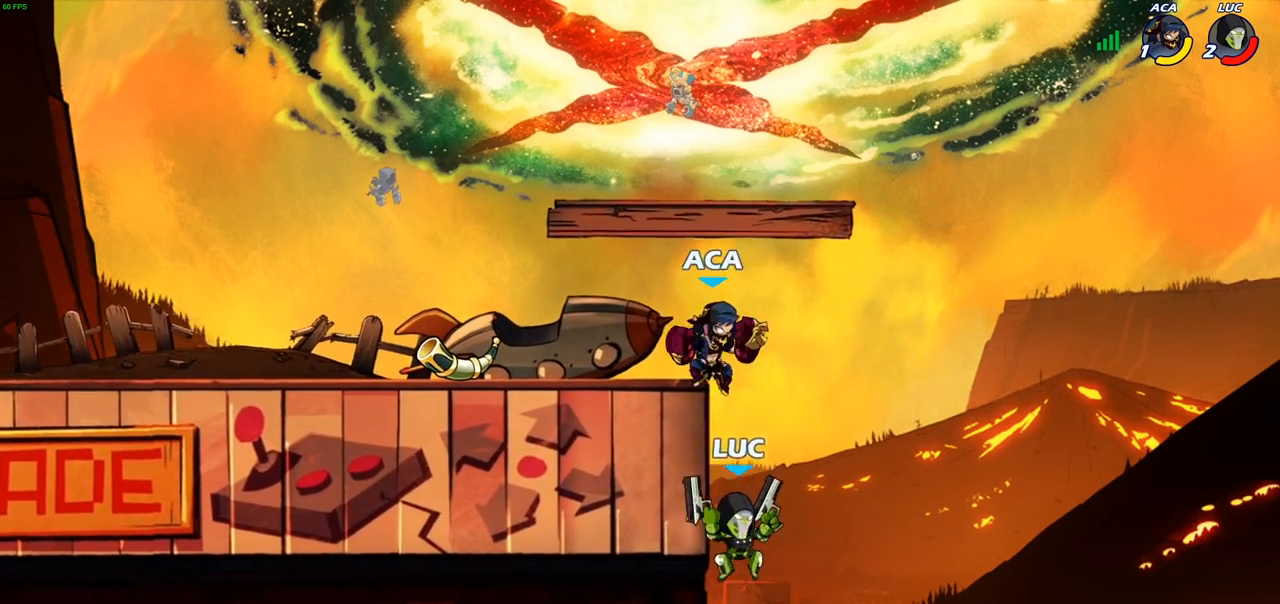
{"buttons": [], "left_stick": "up-left", "right_stick": "center", "events": [[200, "left_stick", "up-right"], [333, "CROSS", "down"], [350, "left_stick", "up-left"], [417, "CROSS", "up"]]}
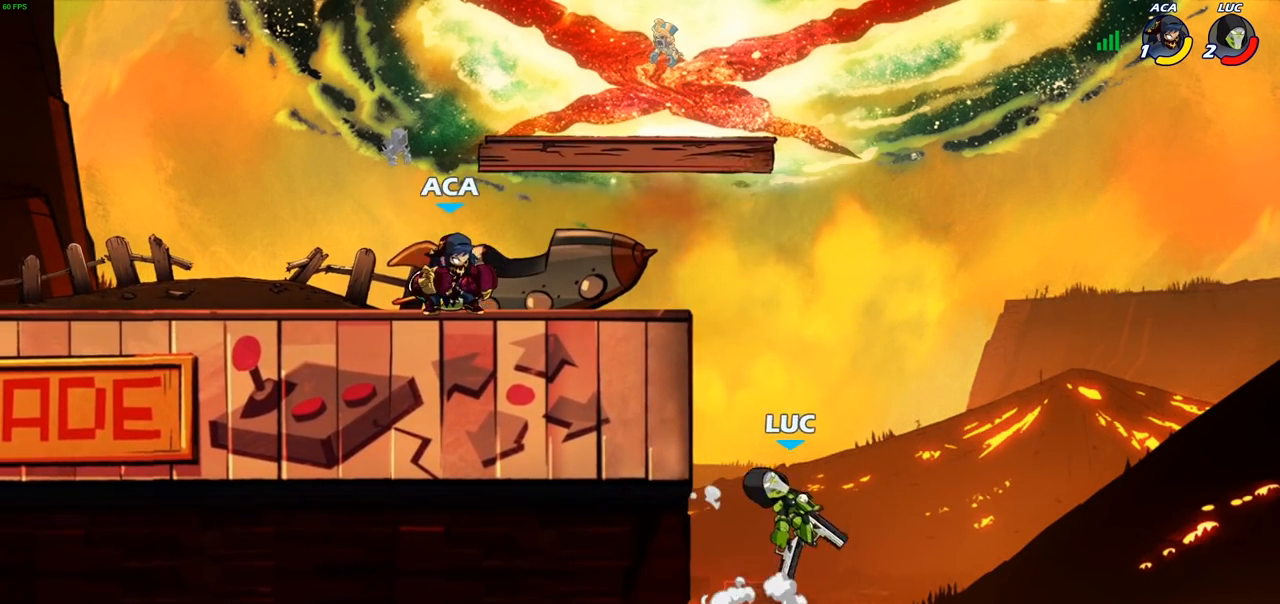
{"buttons": [], "left_stick": "up-left", "right_stick": "center", "events": [[400, "left_stick", "up-right"], [467, "left_stick", "up-left"]]}
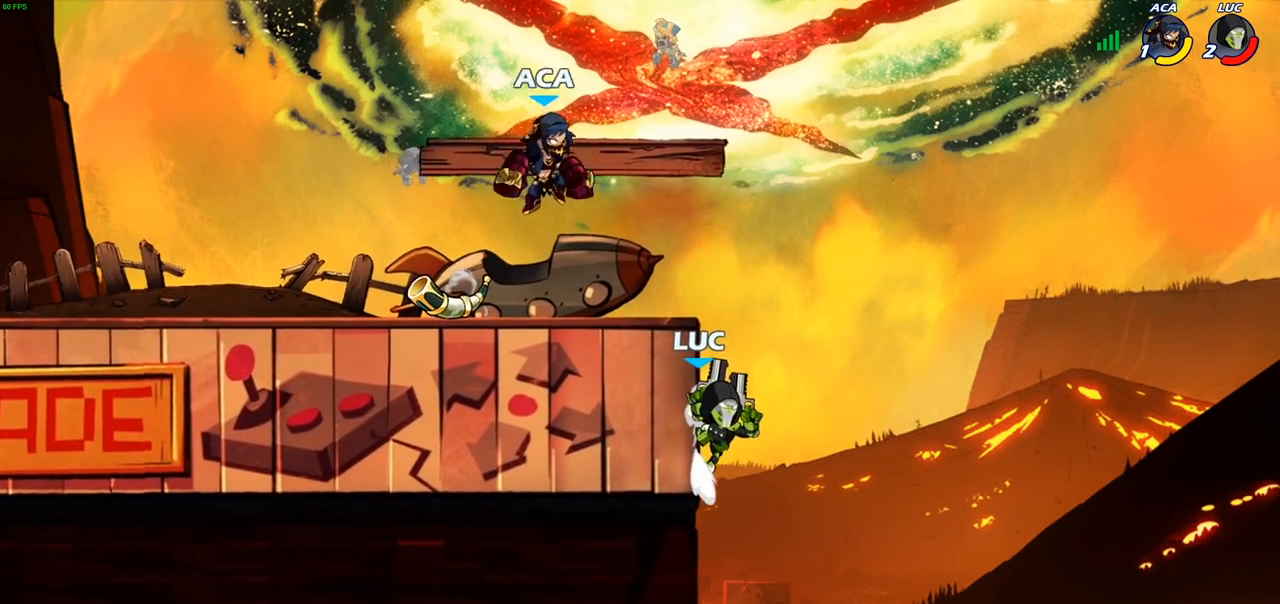
{"buttons": [], "left_stick": "left", "right_stick": "center", "events": [[50, "left_stick", "right"], [183, "left_stick", "left"]]}
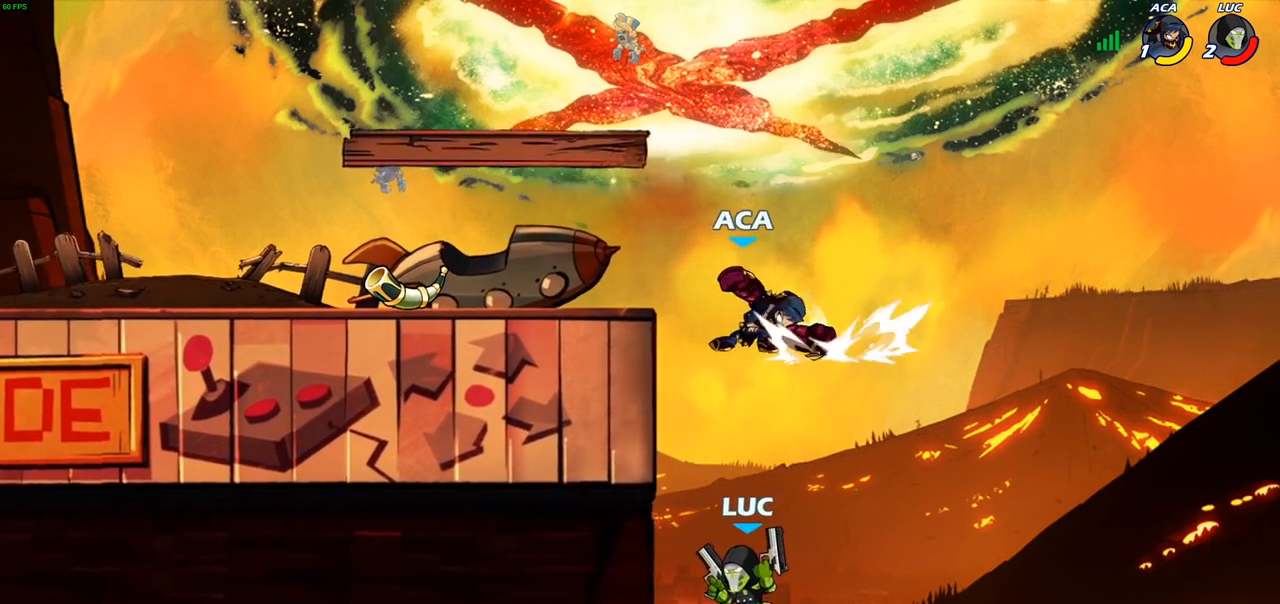
{"buttons": [], "left_stick": "center", "right_stick": "center", "events": [[50, "left_stick", "down"], [117, "left_stick", "right"], [150, "CROSS", "down"], [233, "SQUARE", "down"], [250, "left_stick", "center"], [267, "CROSS", "up"], [283, "SQUARE", "up"]]}
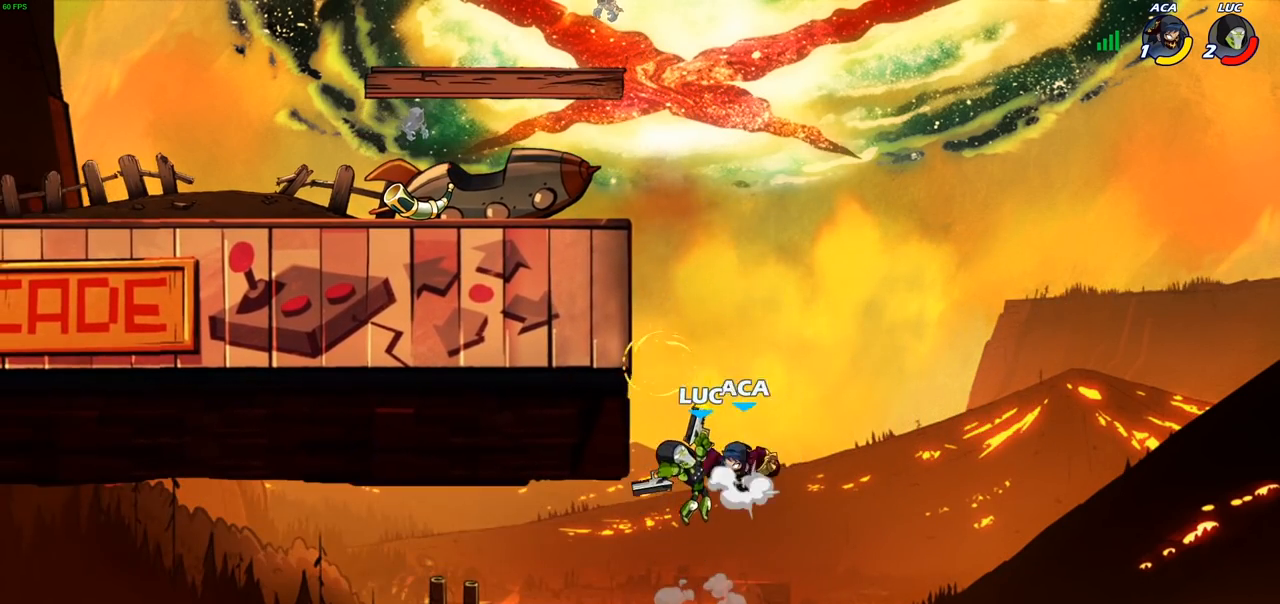
{"buttons": ["CIRCLE"], "left_stick": "up-right", "right_stick": "center", "events": [[333, "CROSS", "down"], [333, "left_stick", "up"], [450, "CIRCLE", "down"], [450, "CROSS", "up"], [467, "left_stick", "up-right"]]}
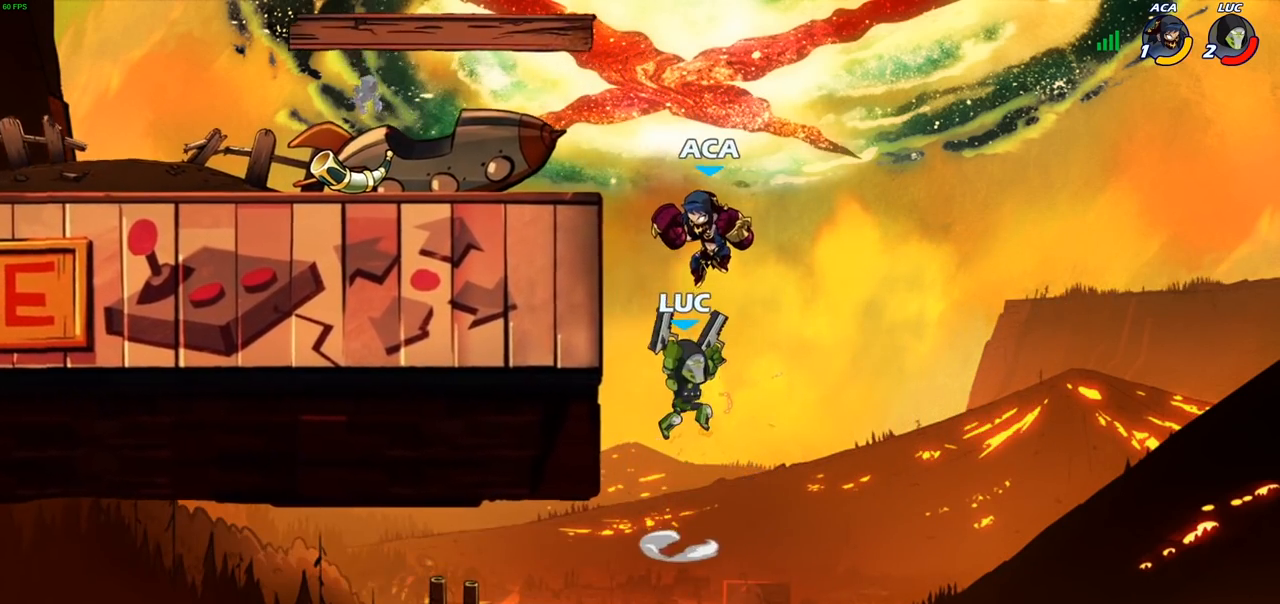
{"buttons": [], "left_stick": "left", "right_stick": "center", "events": [[33, "left_stick", "up"], [67, "CIRCLE", "up"], [150, "left_stick", "left"]]}
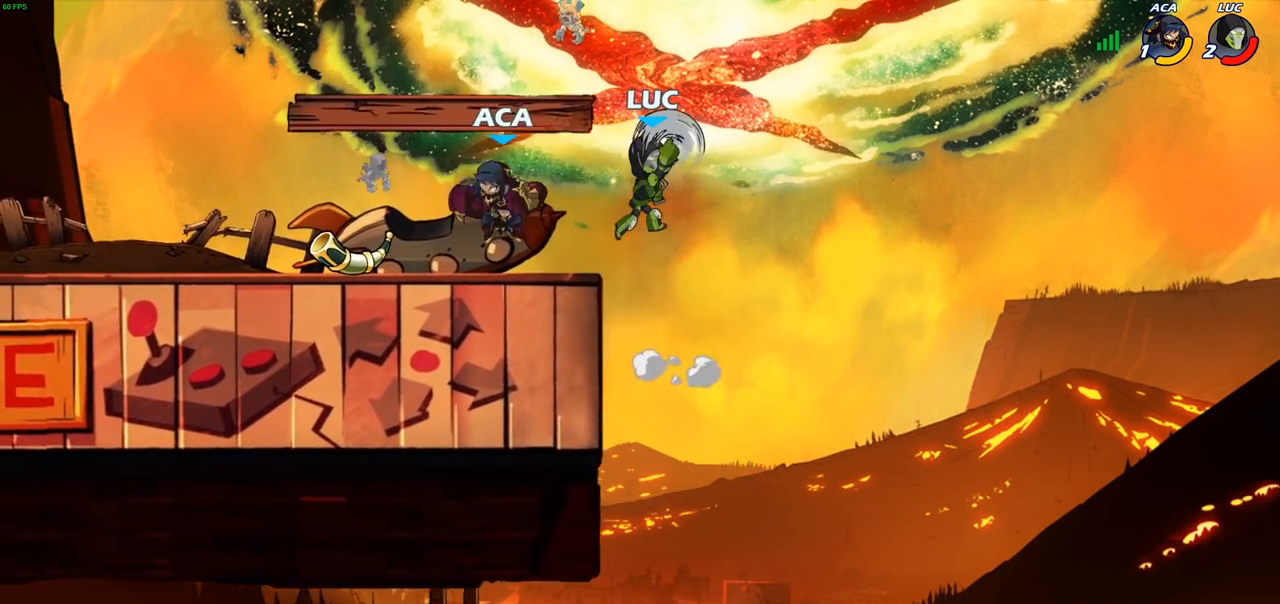
{"buttons": [], "left_stick": "right", "right_stick": "center", "events": [[133, "left_stick", "right"]]}
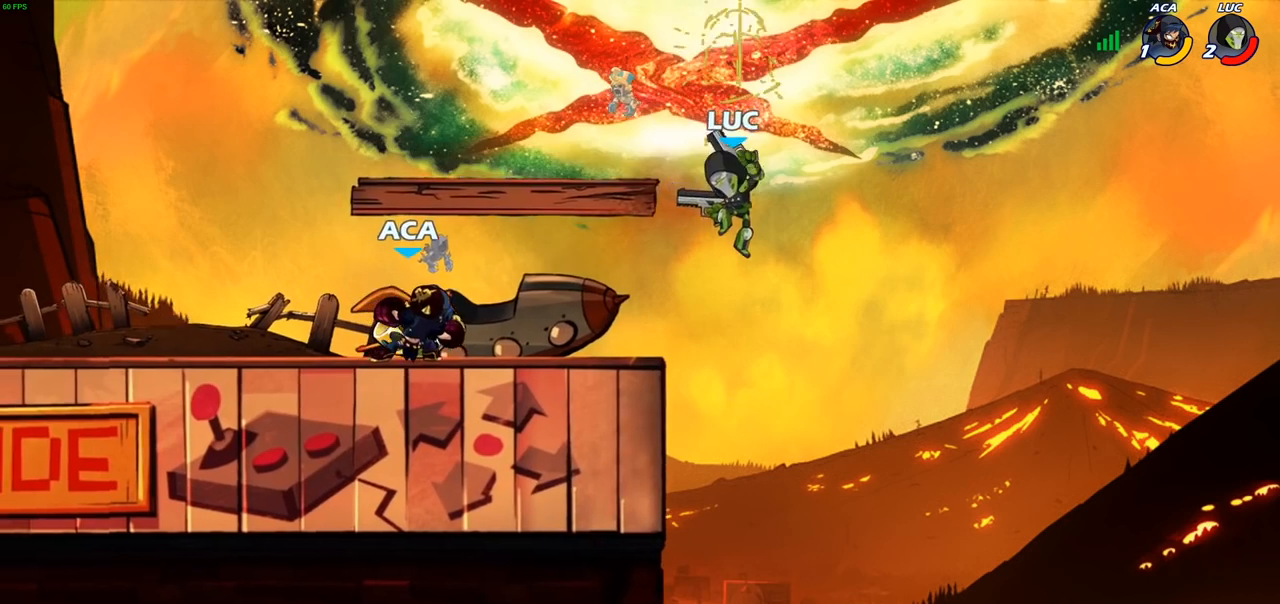
{"buttons": [], "left_stick": "center", "right_stick": "center", "events": [[33, "left_stick", "up-left"], [183, "left_stick", "center"], [267, "R2", "down"], [317, "SQUARE", "down"], [400, "R2", "up"], [433, "SQUARE", "up"]]}
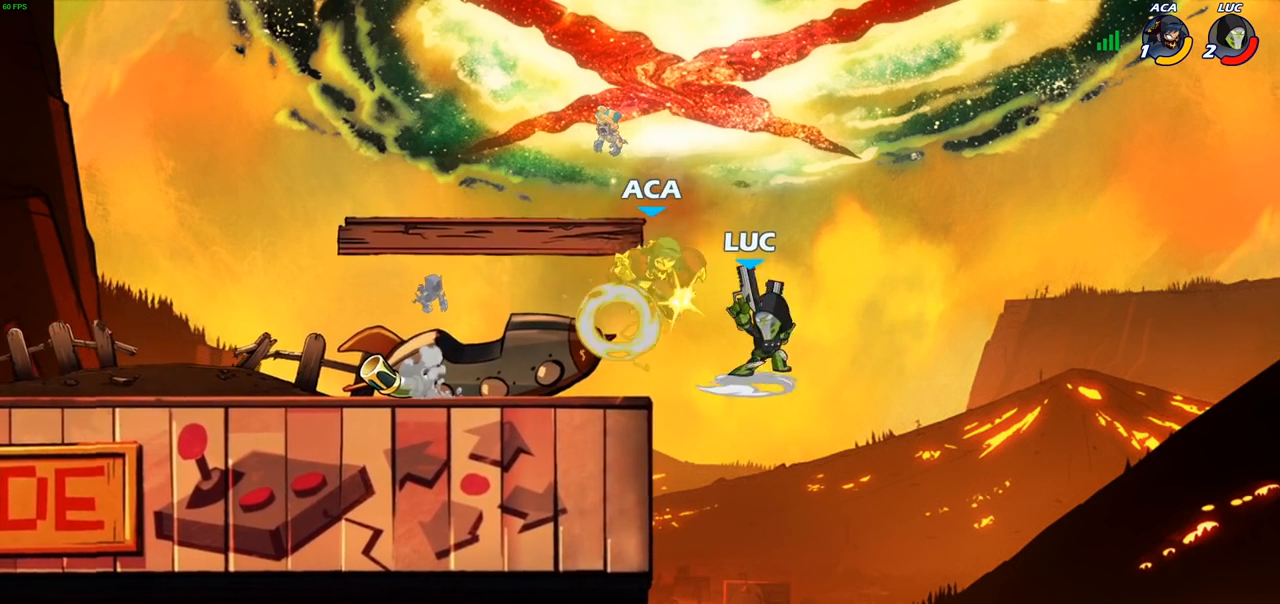
{"buttons": [], "left_stick": "up-left", "right_stick": "center", "events": [[17, "SQUARE", "down"], [117, "SQUARE", "up"], [200, "SQUARE", "down"], [300, "SQUARE", "up"], [300, "left_stick", "up-left"], [383, "SQUARE", "down"], [483, "SQUARE", "up"]]}
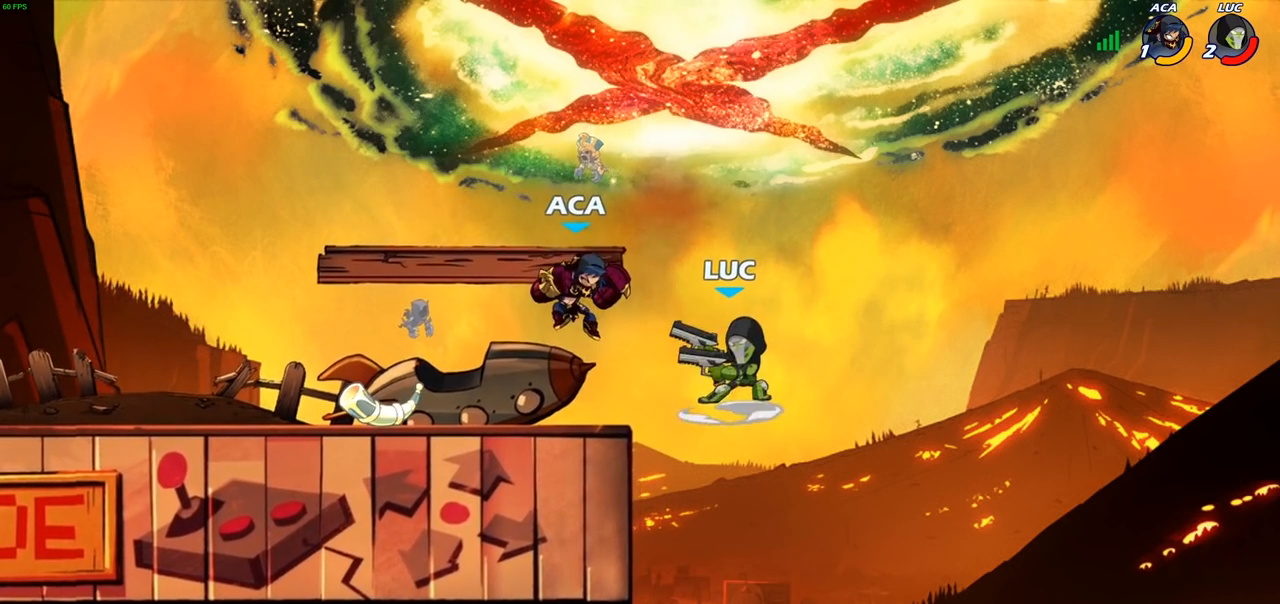
{"buttons": ["SQUARE"], "left_stick": "up-right", "right_stick": "center", "events": [[67, "SQUARE", "down"], [200, "SQUARE", "up"], [350, "R2", "down"], [467, "R2", "up"], [500, "SQUARE", "down"], [500, "left_stick", "up-right"]]}
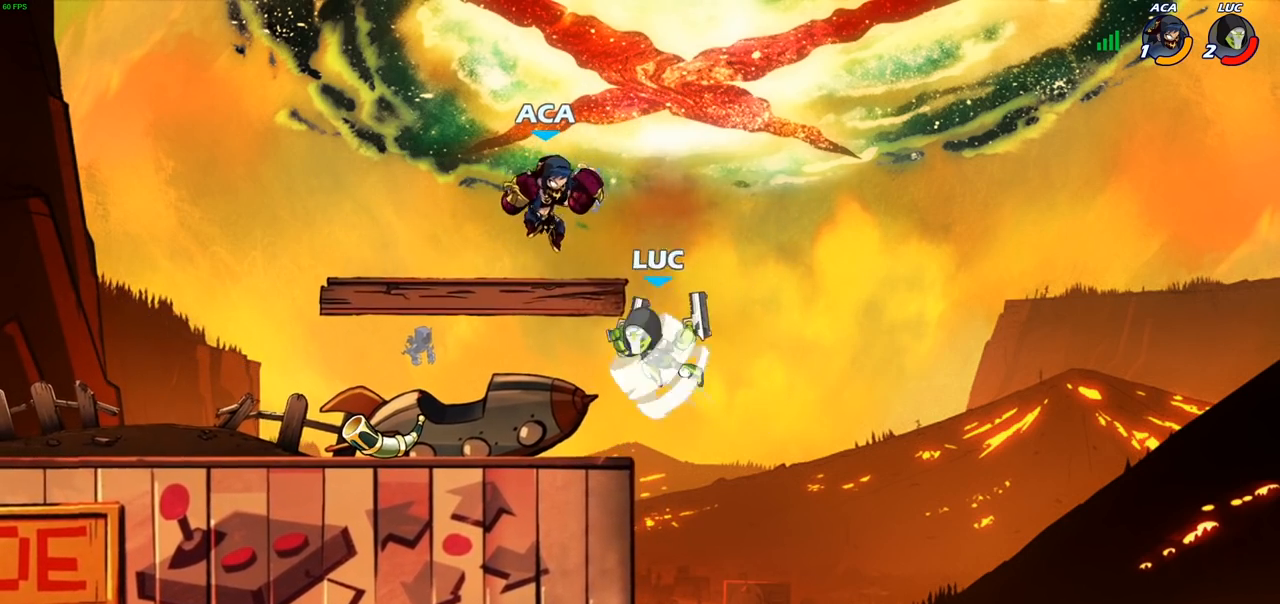
{"buttons": [], "left_stick": "right", "right_stick": "center", "events": [[100, "SQUARE", "up"], [100, "left_stick", "right"], [250, "left_stick", "center"], [317, "left_stick", "left"], [417, "left_stick", "right"]]}
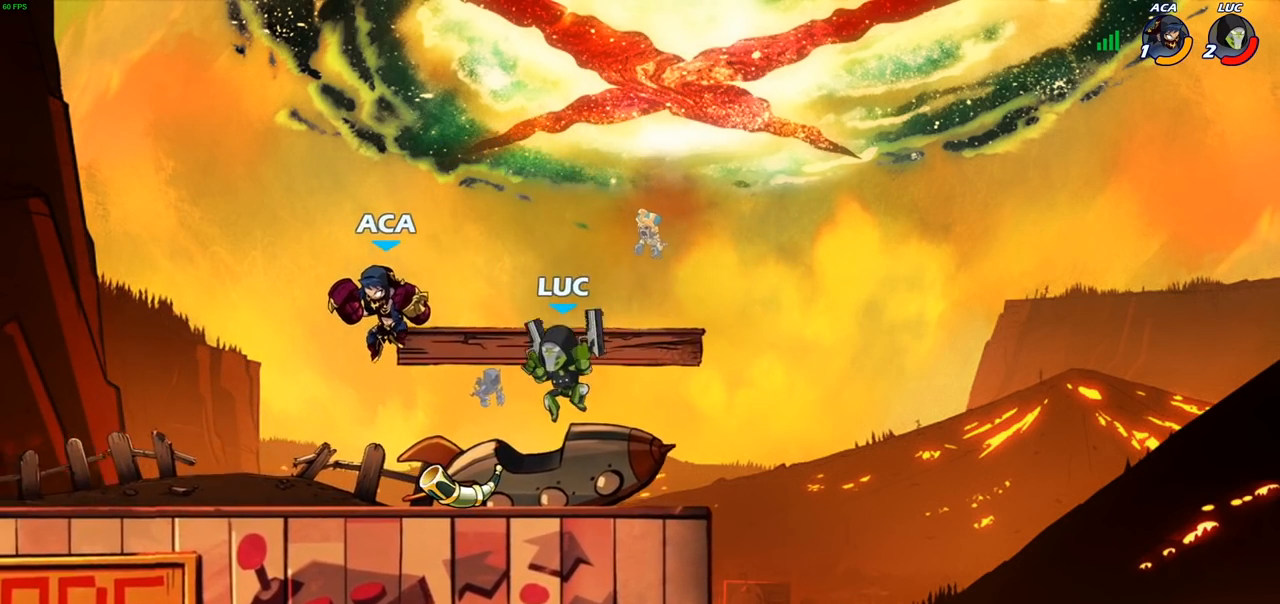
{"buttons": [], "left_stick": "center", "right_stick": "center", "events": [[100, "left_stick", "down-left"], [200, "SQUARE", "down"], [233, "left_stick", "center"], [283, "SQUARE", "up"], [367, "SQUARE", "down"], [467, "SQUARE", "up"]]}
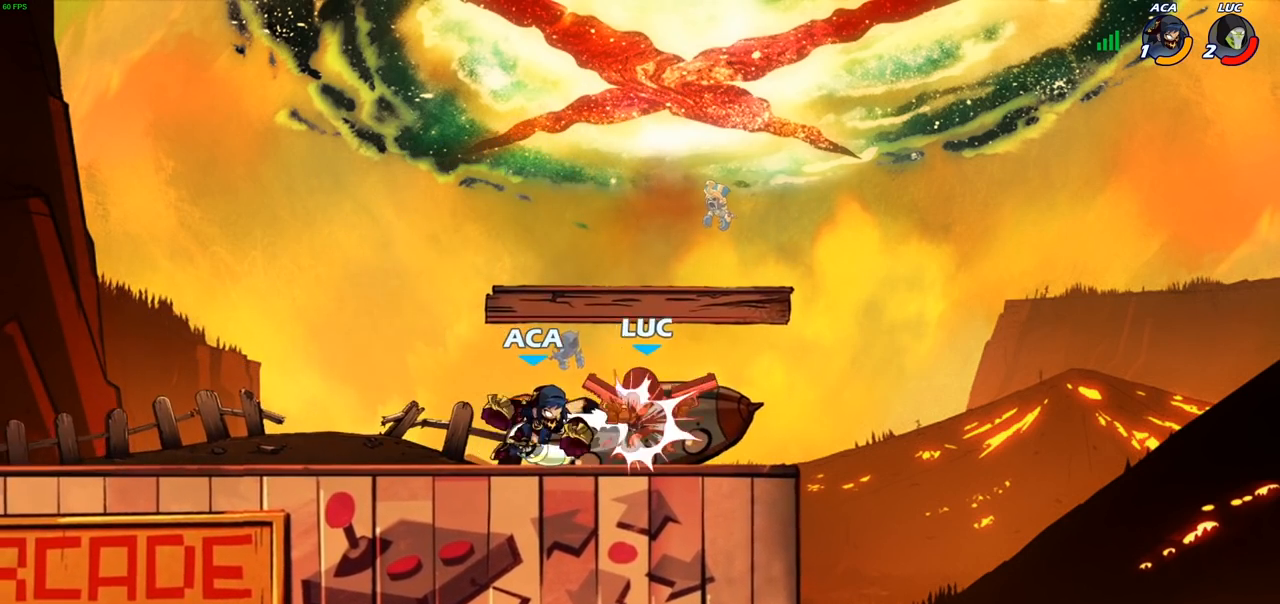
{"buttons": [], "left_stick": "left", "right_stick": "center", "events": [[50, "SQUARE", "down"], [150, "SQUARE", "up"], [283, "left_stick", "left"]]}
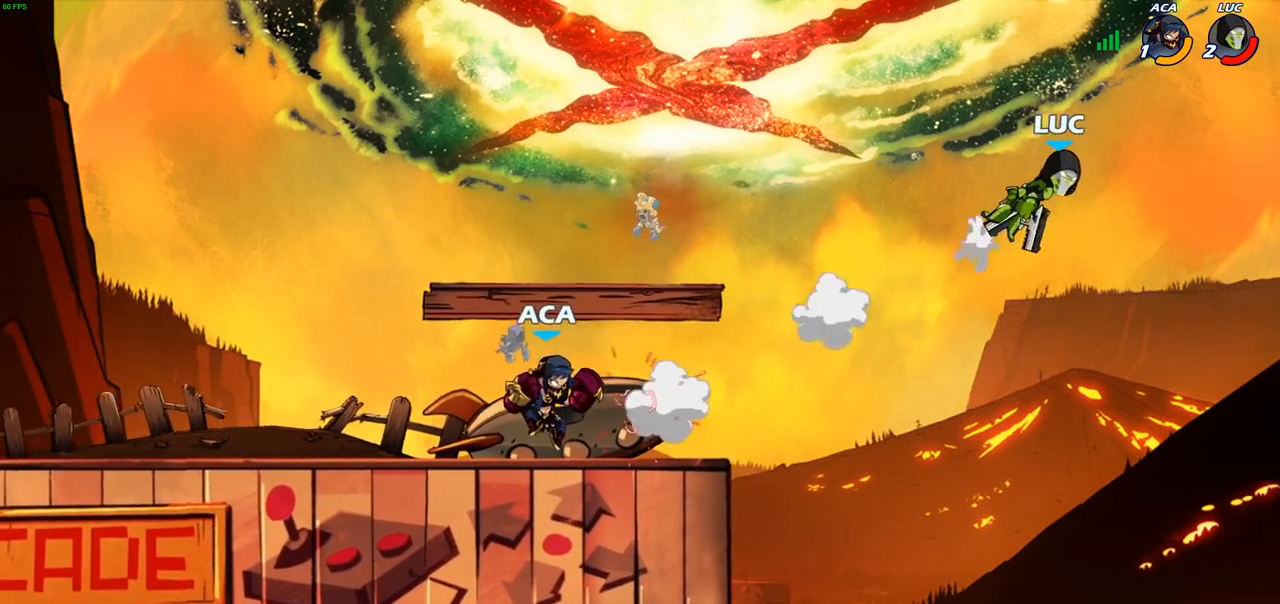
{"buttons": ["R2"], "left_stick": "left", "right_stick": "center", "events": [[183, "R2", "down"], [300, "R2", "up"], [400, "R2", "down"]]}
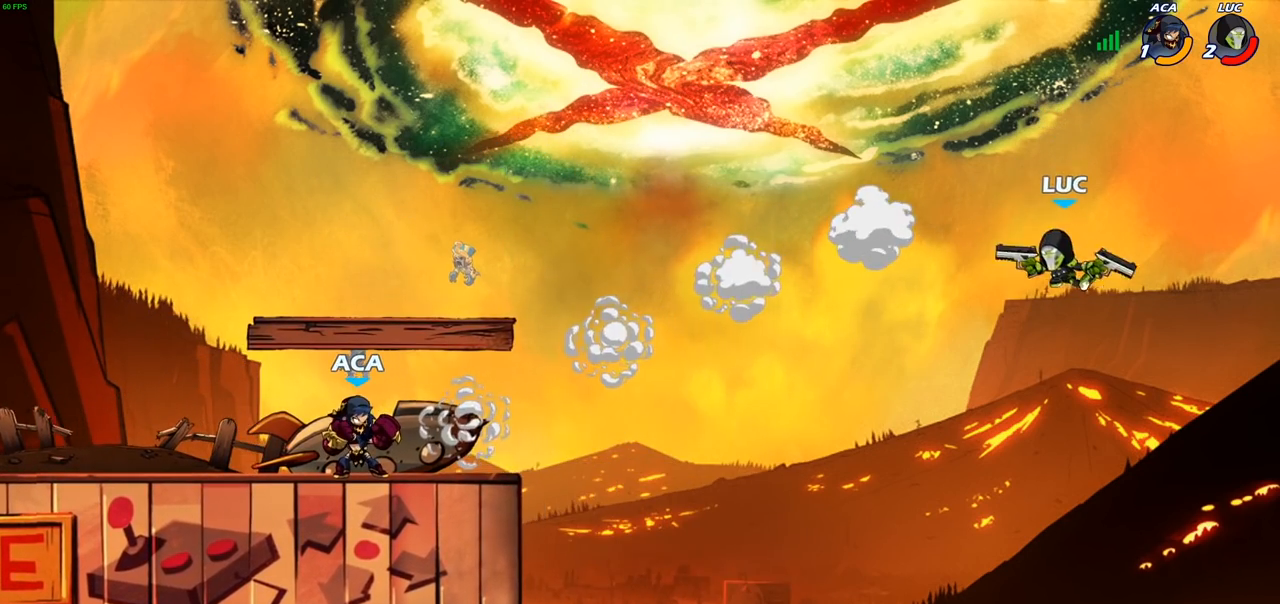
{"buttons": [], "left_stick": "left", "right_stick": "center", "events": [[83, "R2", "up"], [200, "CROSS", "down"], [333, "CROSS", "up"]]}
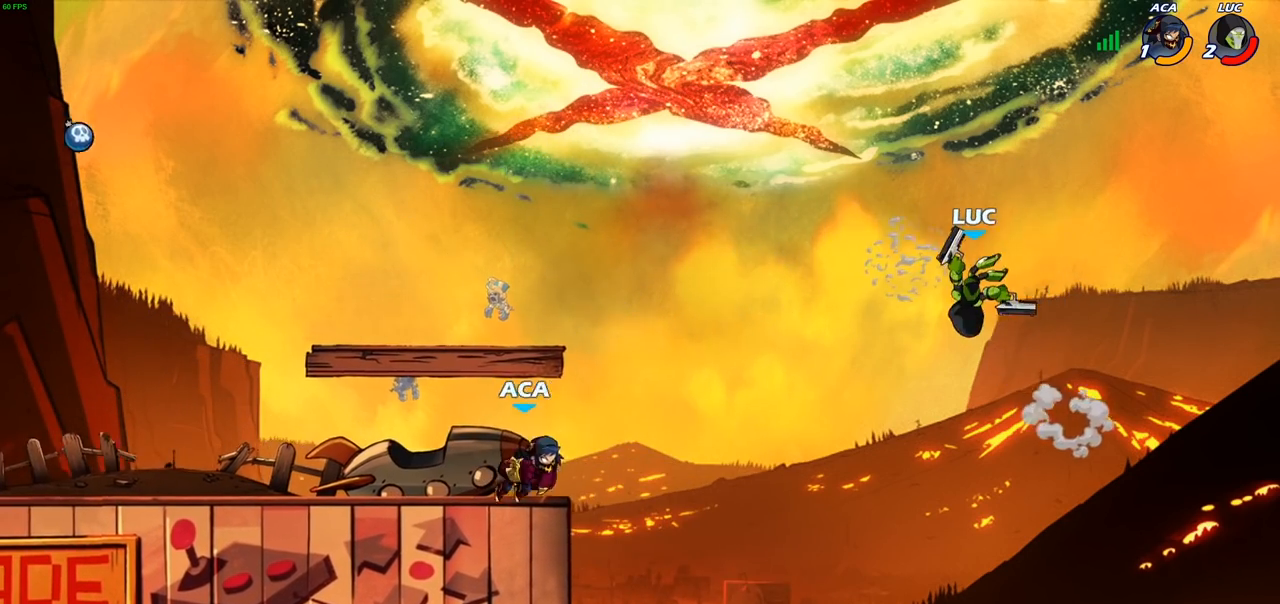
{"buttons": [], "left_stick": "up-left", "right_stick": "center", "events": [[83, "CROSS", "down"], [83, "left_stick", "up-right"], [233, "left_stick", "up-left"], [250, "CROSS", "up"]]}
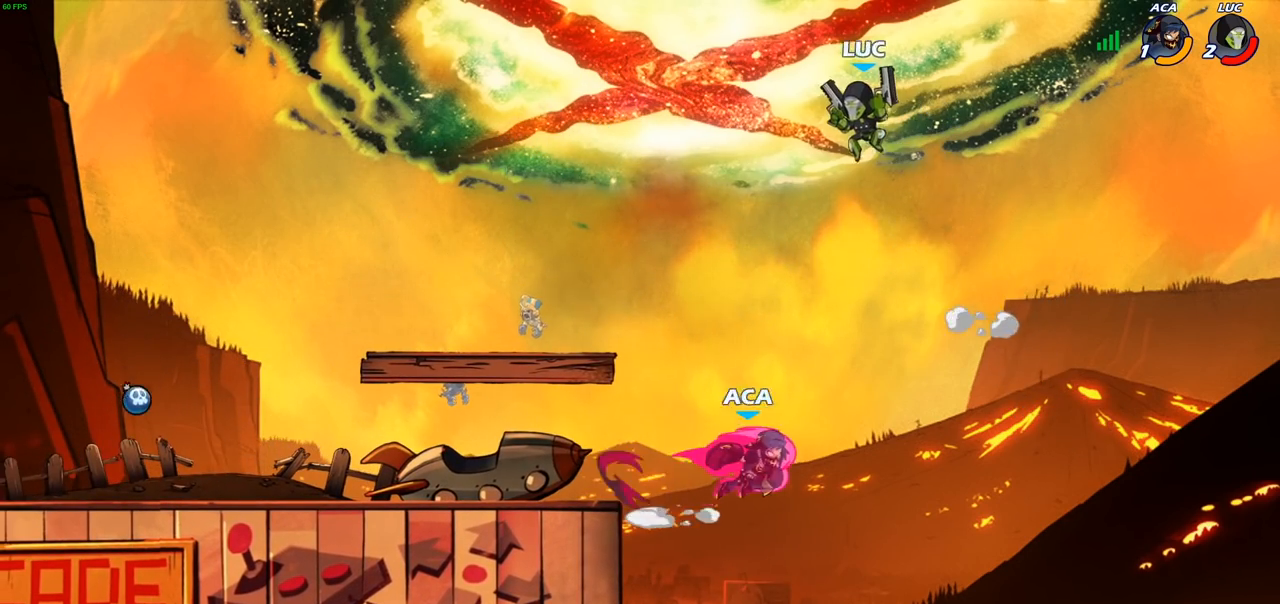
{"buttons": [], "left_stick": "down-left", "right_stick": "center", "events": [[350, "left_stick", "down-left"]]}